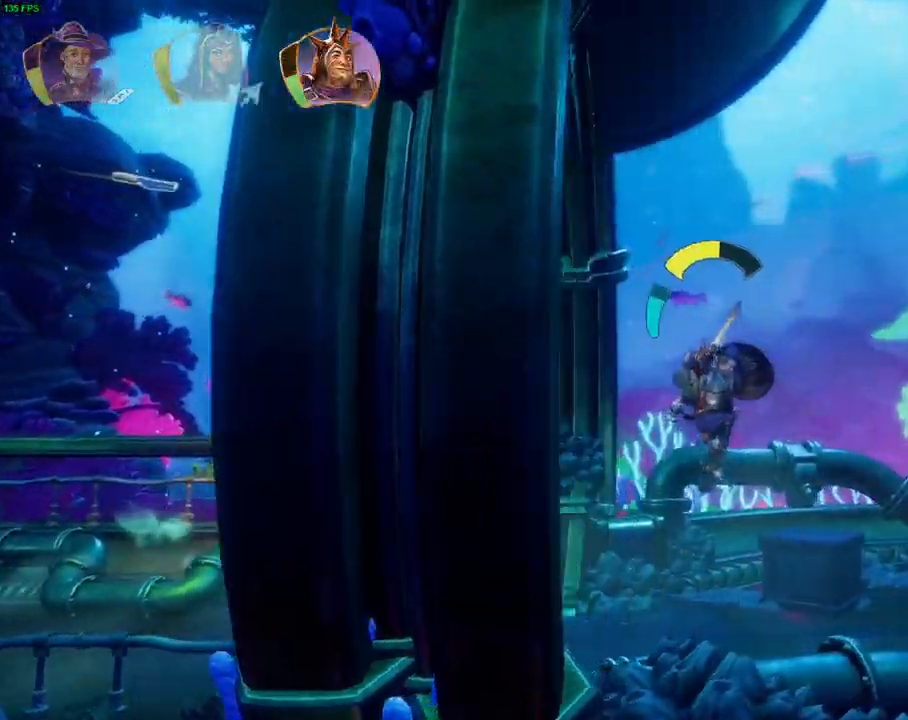
Gameplay with a controller (PlayStation layout); each line is a JSON object with the inputs held at the frame after it (dt_ms = milliseconds from this image to that frame). "events" lists button and stick changes between this image and that frame as [ms after this image, input, new state], when the widget could be followed in between. Not read: DPAD_DOWN DPAD_LEFT DPAD_RIGHT HOME L1 TOUCHPAD.
{"dt_ms": 500, "buttons": [], "left_stick": "right", "right_stick": "center"}
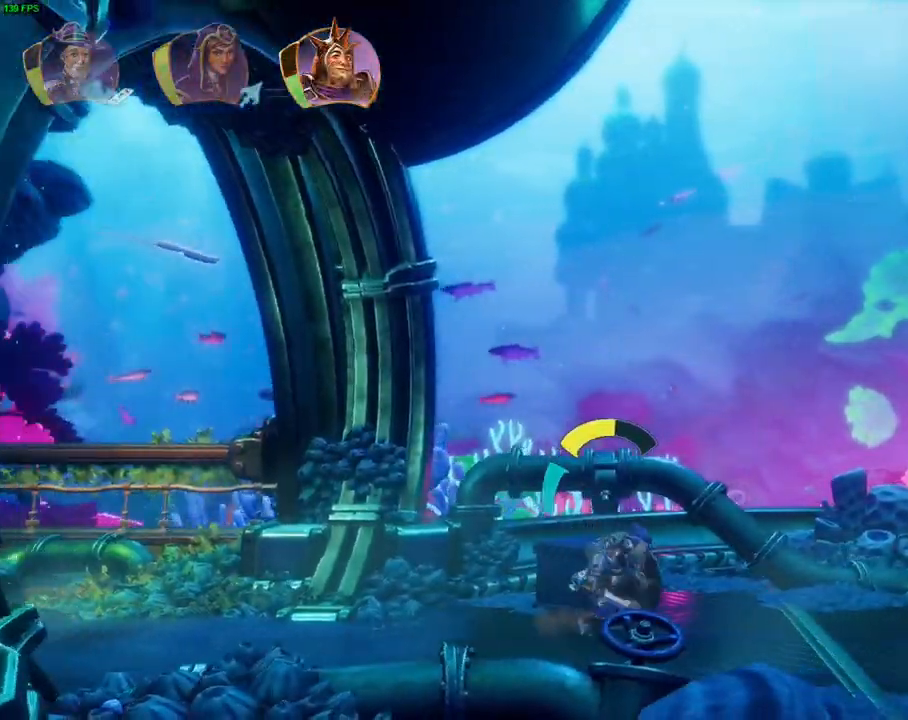
{"dt_ms": 500, "buttons": [], "left_stick": "right", "right_stick": "center", "events": [[250, "TRIANGLE", "down"], [433, "TRIANGLE", "up"]]}
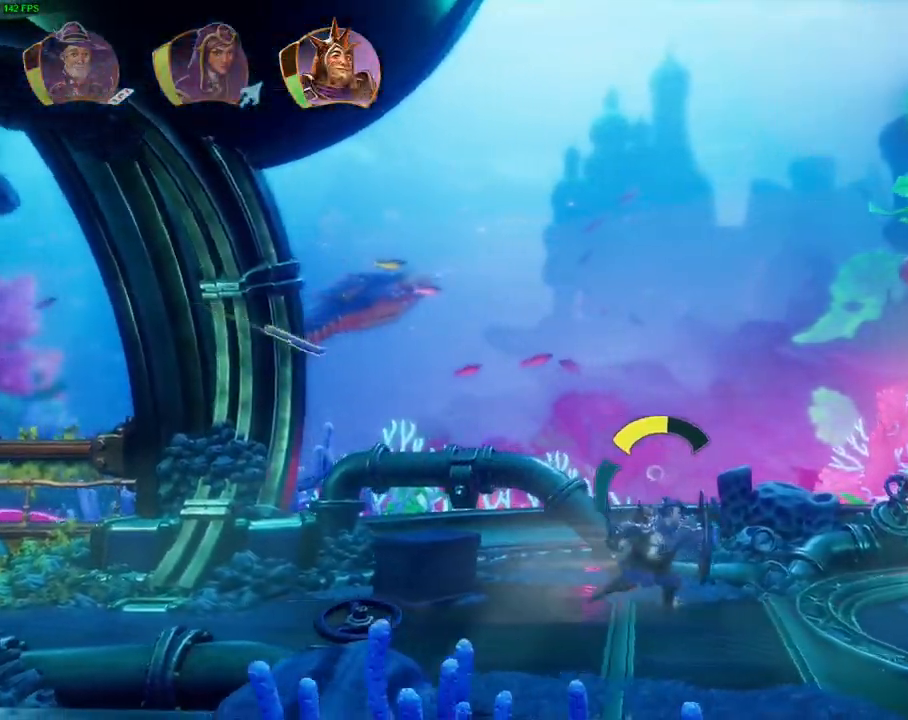
{"dt_ms": 500, "buttons": ["CROSS"], "left_stick": "right", "right_stick": "center", "events": [[267, "CROSS", "down"]]}
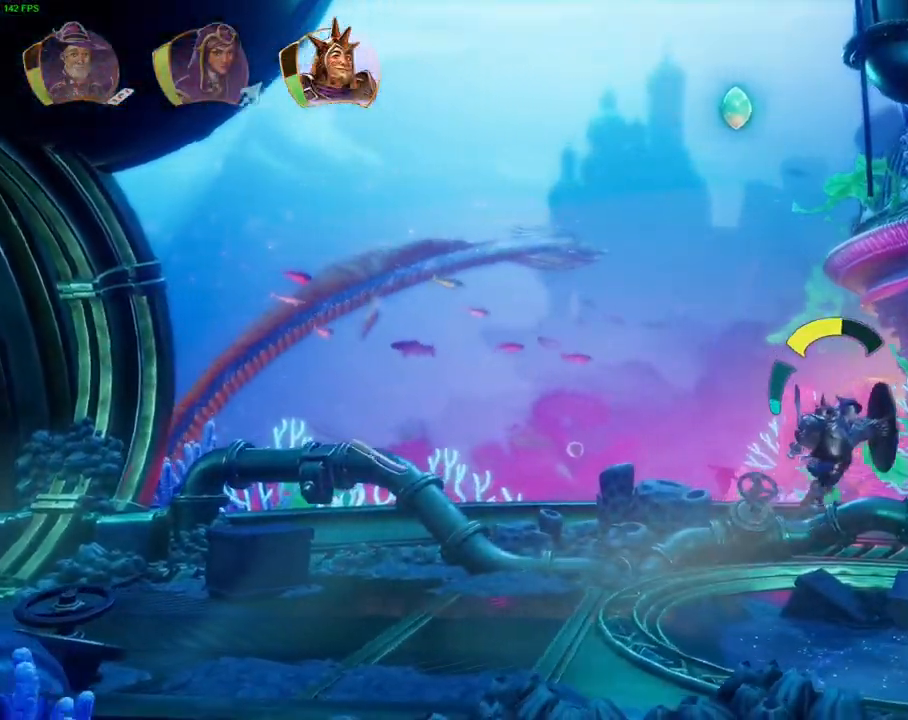
{"dt_ms": 500, "buttons": [], "left_stick": "left", "right_stick": "center", "events": [[50, "CROSS", "up"], [117, "left_stick", "left"]]}
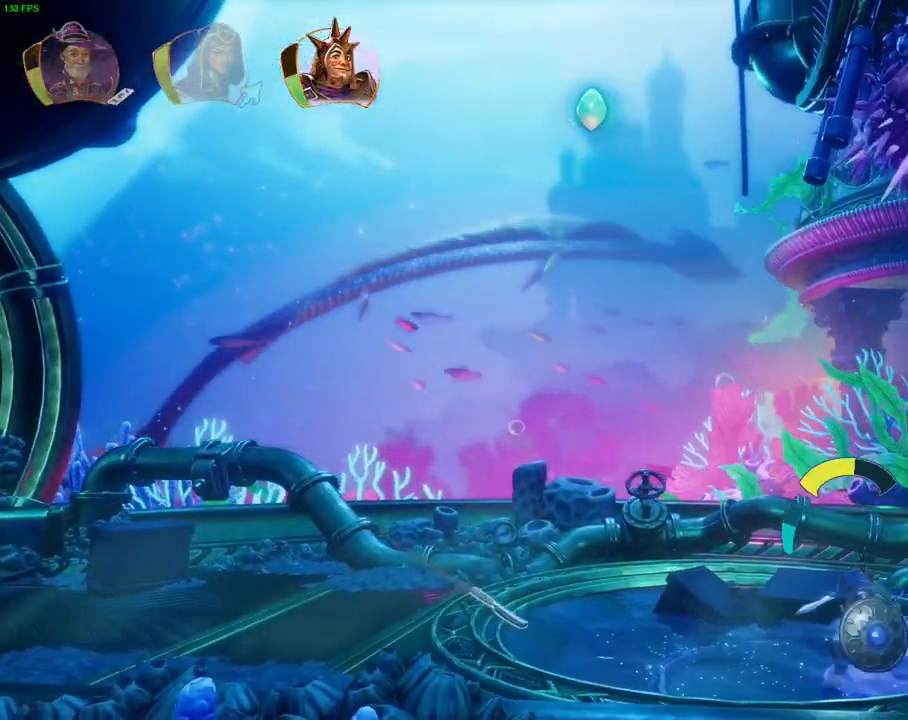
{"dt_ms": 500, "buttons": [], "left_stick": "left", "right_stick": "center", "events": [[17, "CIRCLE", "down"], [83, "left_stick", "down"], [350, "CIRCLE", "up"], [383, "left_stick", "left"]]}
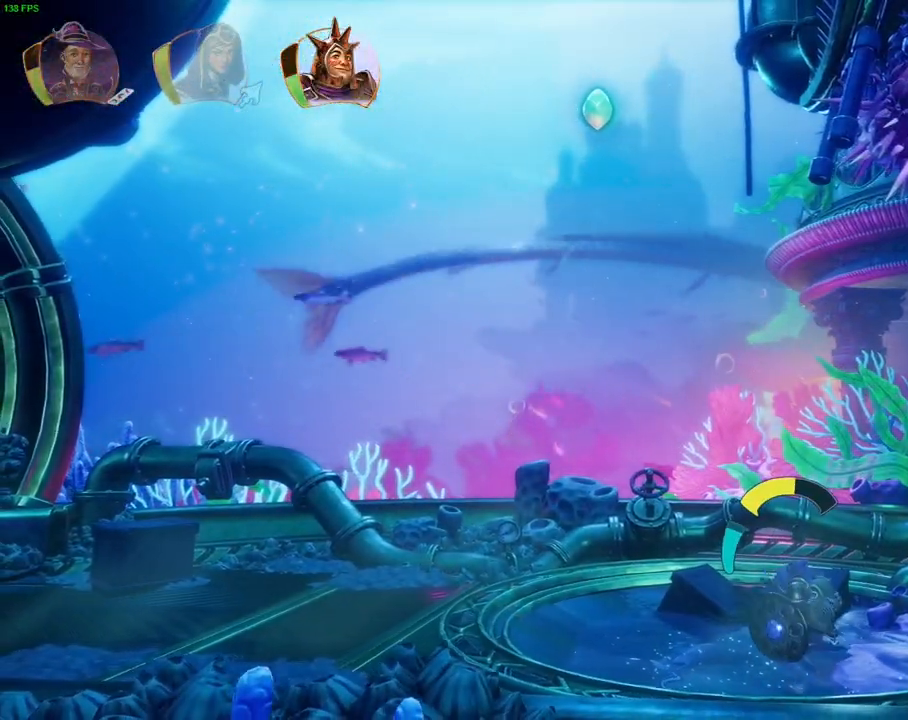
{"dt_ms": 500, "buttons": ["CROSS"], "left_stick": "left", "right_stick": "center", "events": [[83, "CROSS", "down"]]}
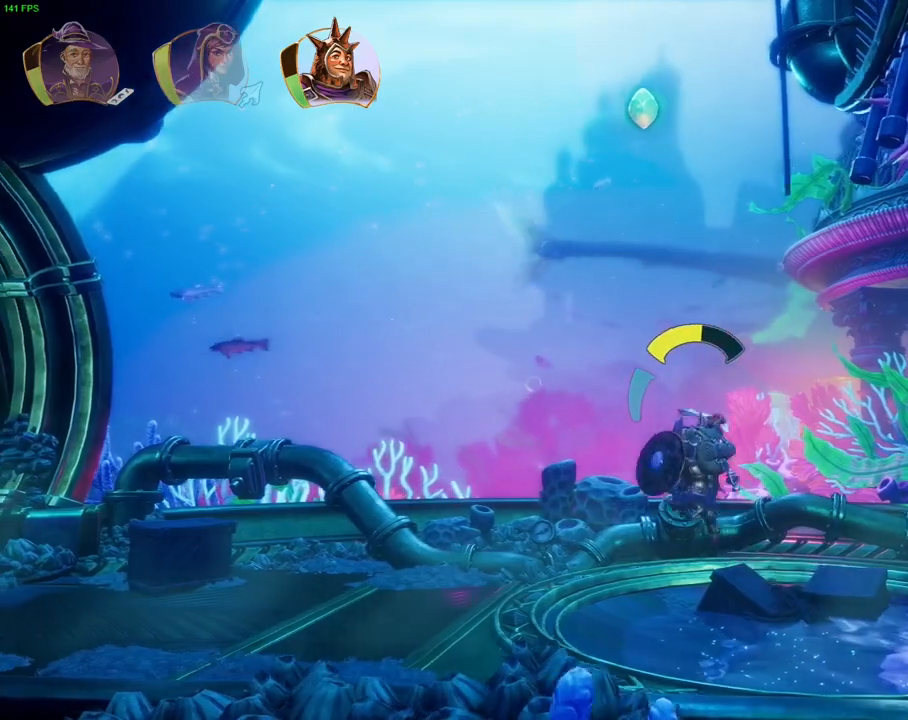
{"dt_ms": 500, "buttons": [], "left_stick": "left", "right_stick": "center", "events": [[200, "CROSS", "up"]]}
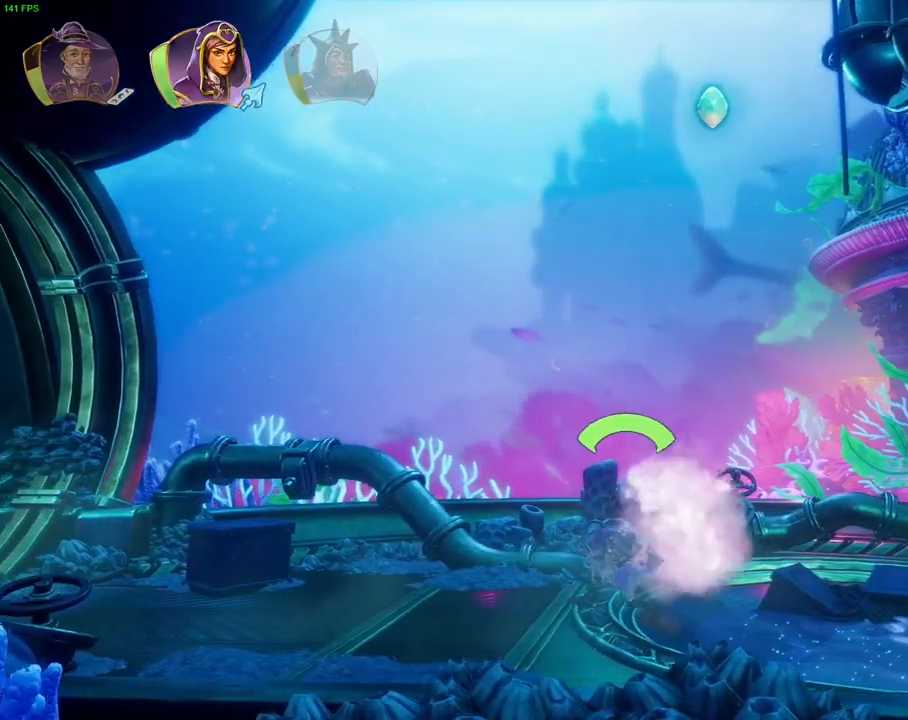
{"dt_ms": 500, "buttons": ["SQUARE"], "left_stick": "left", "right_stick": "center", "events": [[83, "R1", "down"], [167, "R1", "up"], [267, "SQUARE", "down"], [350, "SQUARE", "up"], [483, "SQUARE", "down"]]}
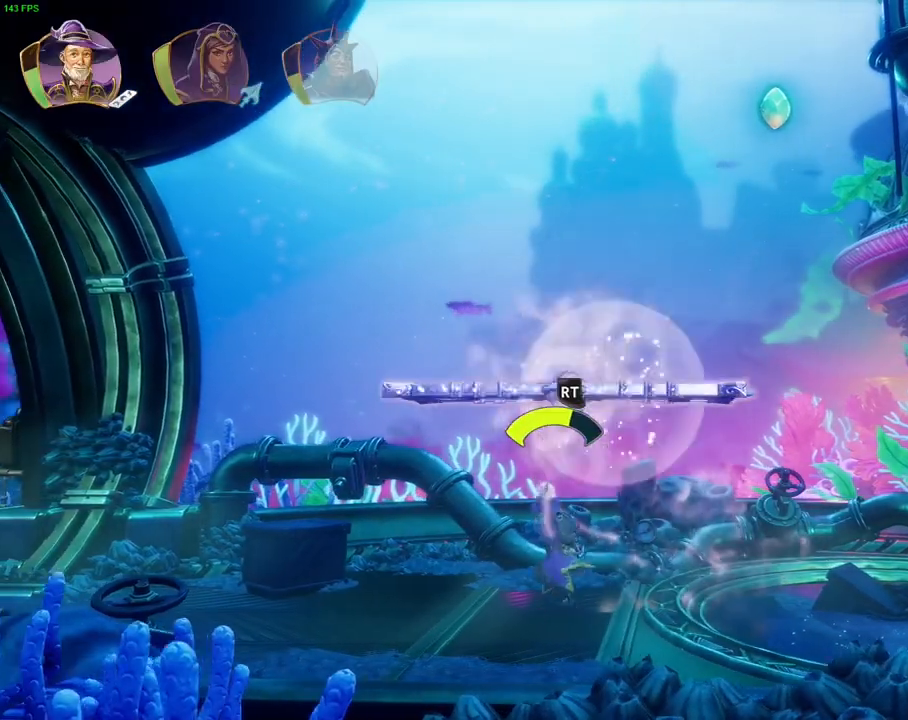
{"dt_ms": 500, "buttons": ["SQUARE"], "left_stick": "center", "right_stick": "center", "events": [[50, "SQUARE", "up"], [333, "left_stick", "center"], [417, "SQUARE", "down"]]}
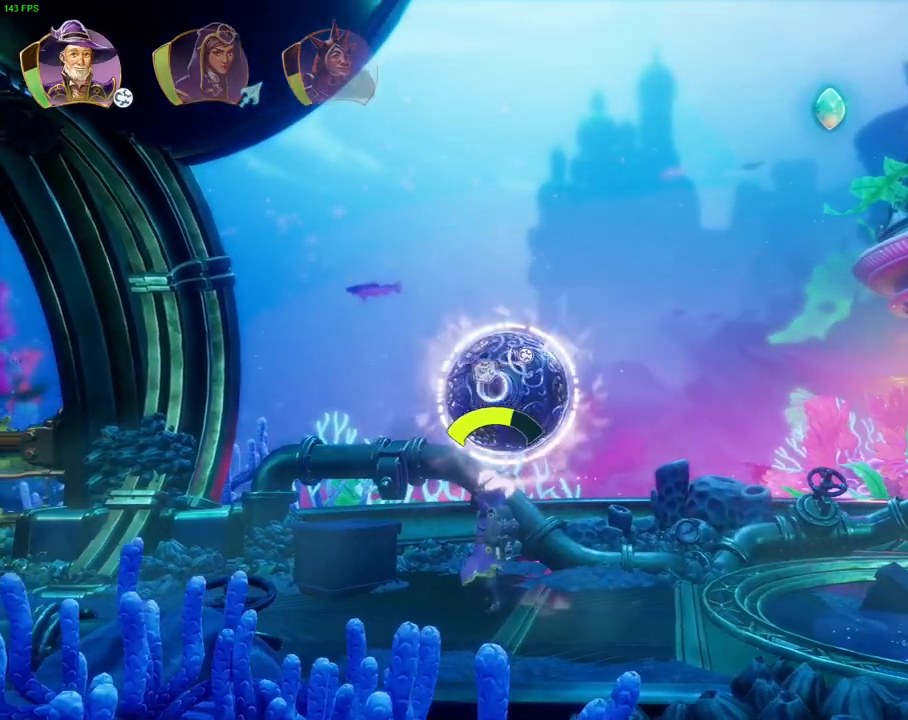
{"dt_ms": 500, "buttons": ["R2"], "left_stick": "center", "right_stick": "center", "events": [[17, "SQUARE", "up"], [117, "R2", "down"], [183, "right_stick", "down-right"], [433, "right_stick", "center"]]}
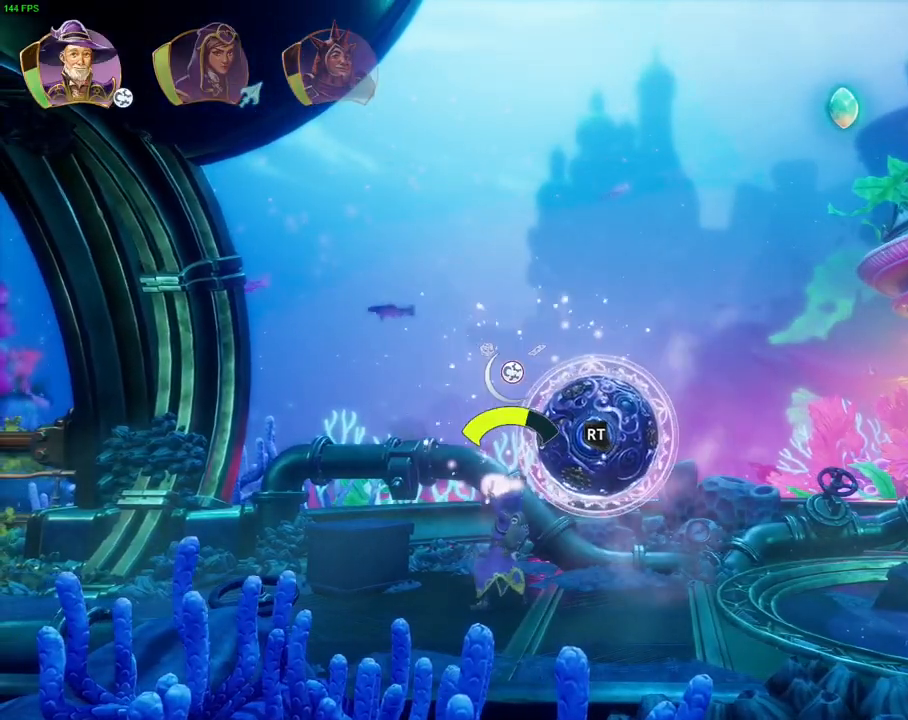
{"dt_ms": 500, "buttons": ["R2"], "left_stick": "center", "right_stick": "center", "events": [[83, "SQUARE", "down"], [133, "SQUARE", "up"], [317, "right_stick", "down-right"], [450, "right_stick", "center"]]}
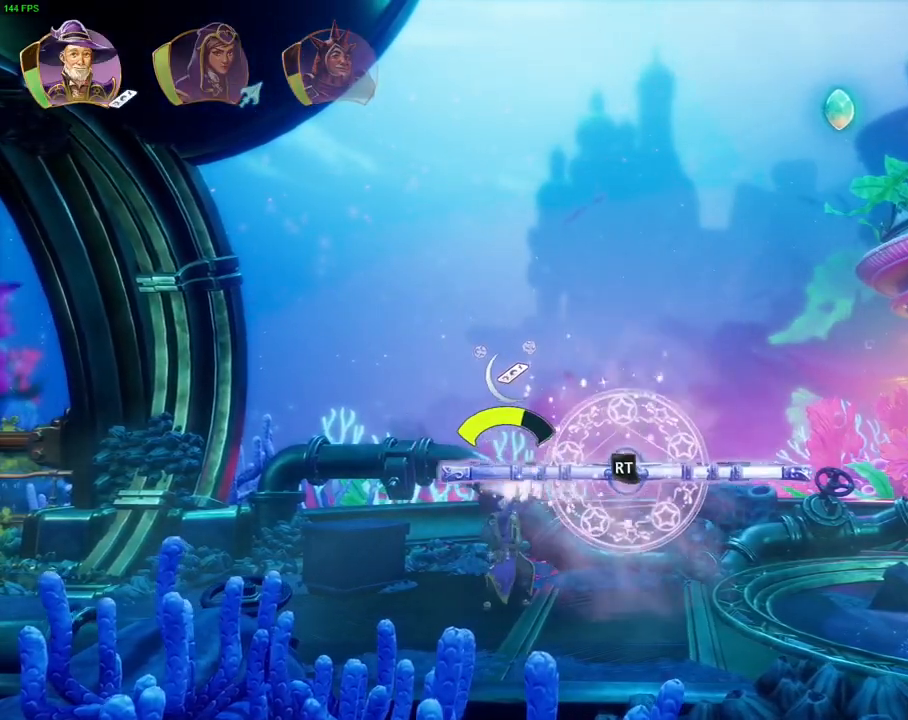
{"dt_ms": 500, "buttons": ["R2"], "left_stick": "right", "right_stick": "up", "events": [[33, "SQUARE", "down"], [117, "SQUARE", "up"], [167, "left_stick", "right"], [317, "right_stick", "up"]]}
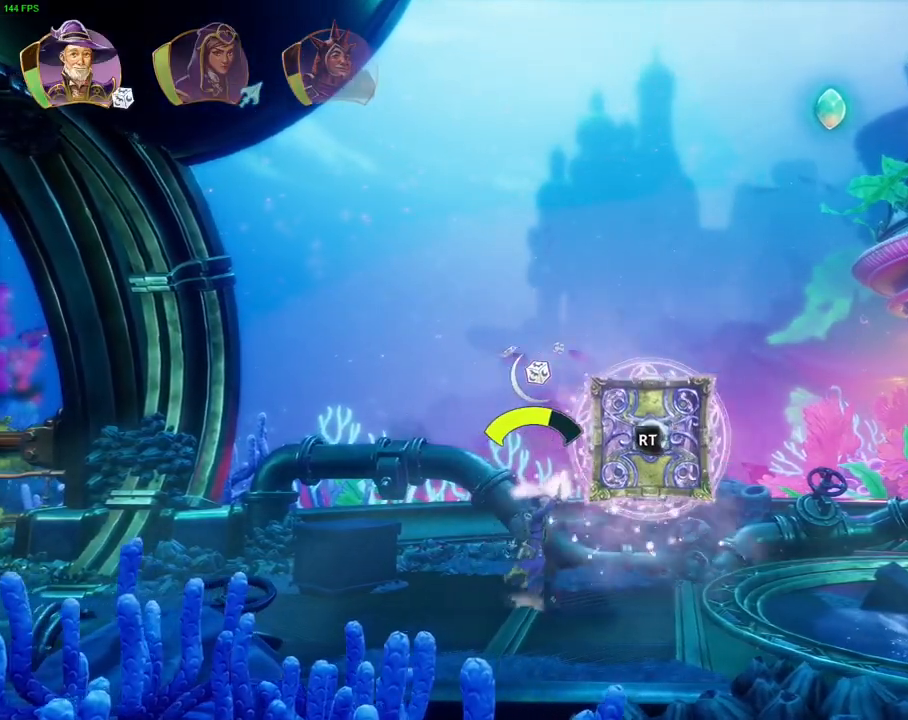
{"dt_ms": 500, "buttons": [], "left_stick": "right", "right_stick": "right"}
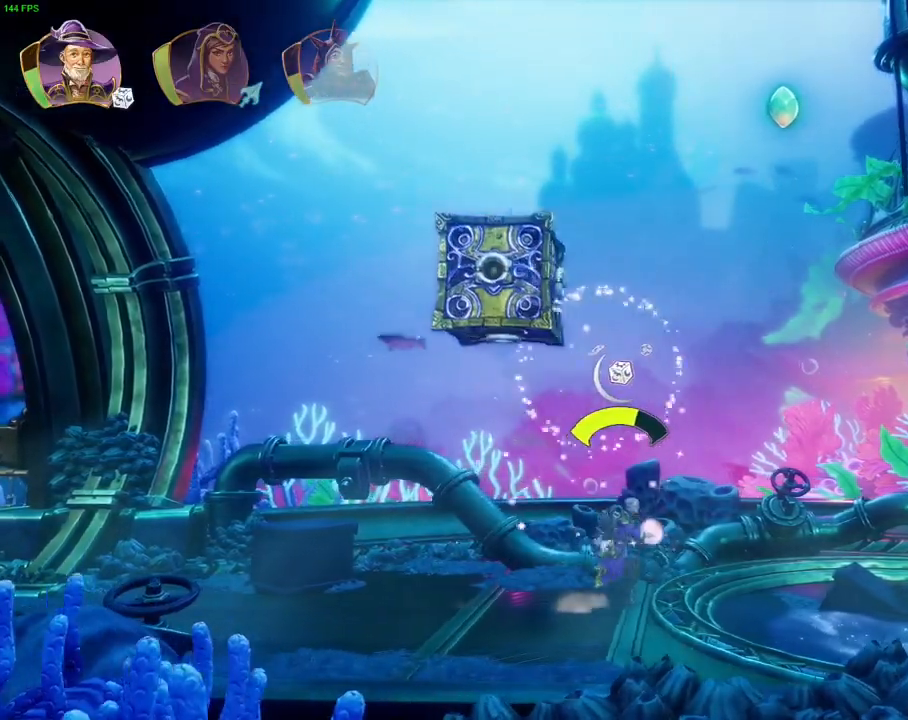
{"dt_ms": 500, "buttons": ["CROSS"], "left_stick": "right", "right_stick": "center", "events": [[50, "right_stick", "center"], [400, "R1", "down"], [467, "CROSS", "down"], [483, "R1", "up"]]}
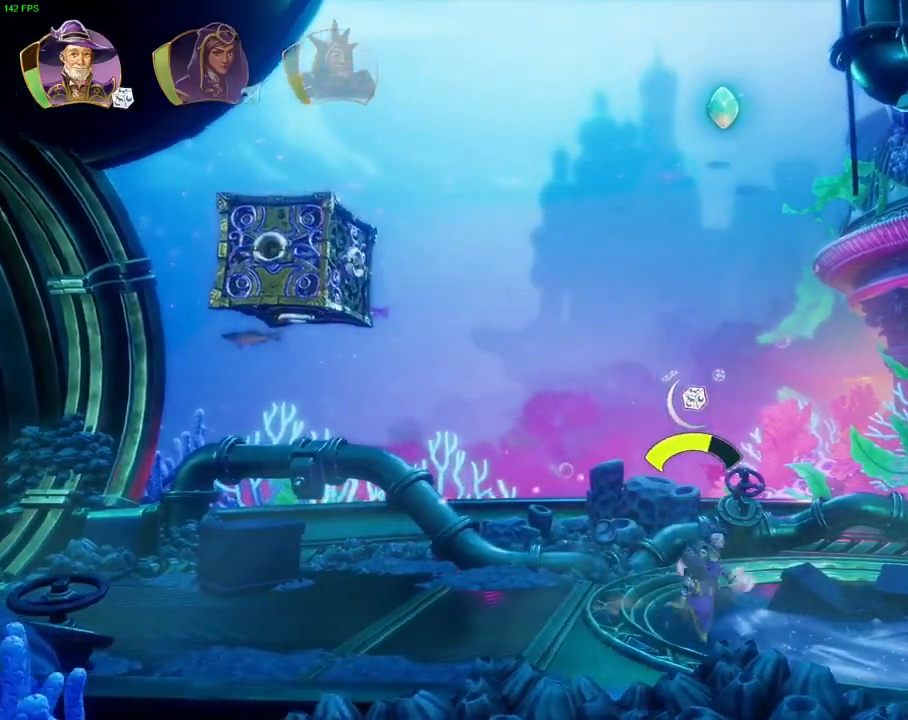
{"dt_ms": 500, "buttons": [], "left_stick": "center", "right_stick": "center", "events": [[317, "CROSS", "up"], [417, "left_stick", "center"]]}
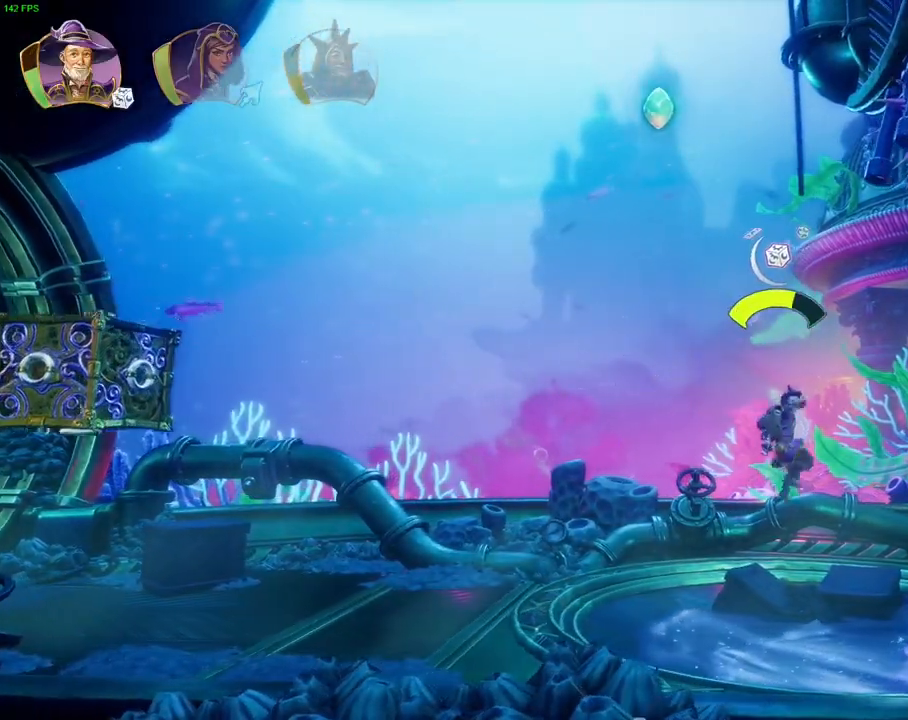
{"dt_ms": 500, "buttons": [], "left_stick": "right", "right_stick": "center", "events": [[50, "left_stick", "right"], [250, "left_stick", "center"], [300, "left_stick", "left"], [450, "left_stick", "right"]]}
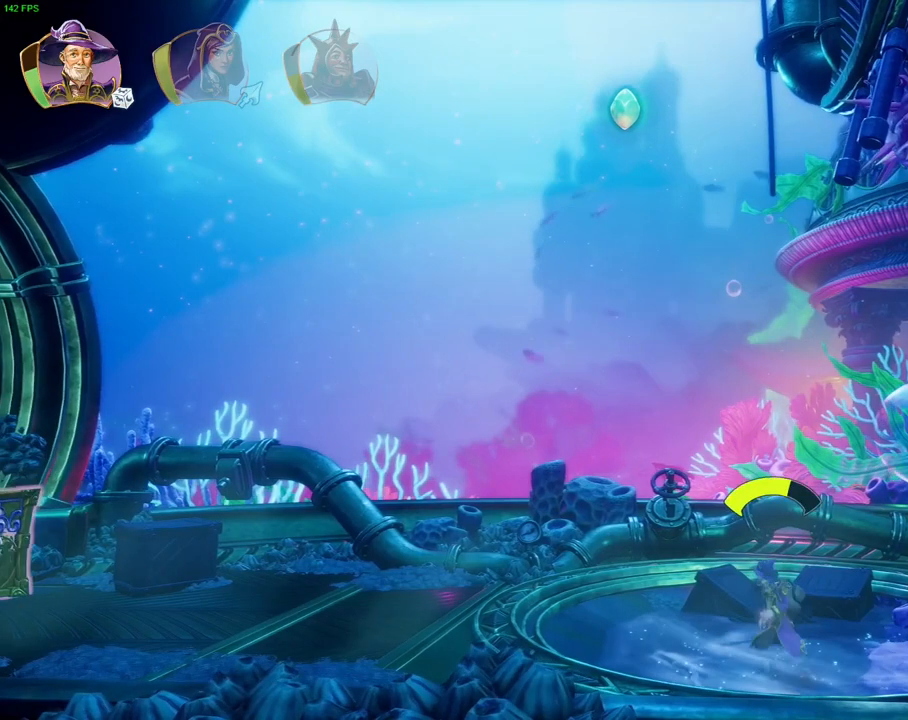
{"dt_ms": 500, "buttons": [], "left_stick": "center", "right_stick": "center", "events": [[200, "left_stick", "center"], [250, "left_stick", "left"], [367, "left_stick", "center"]]}
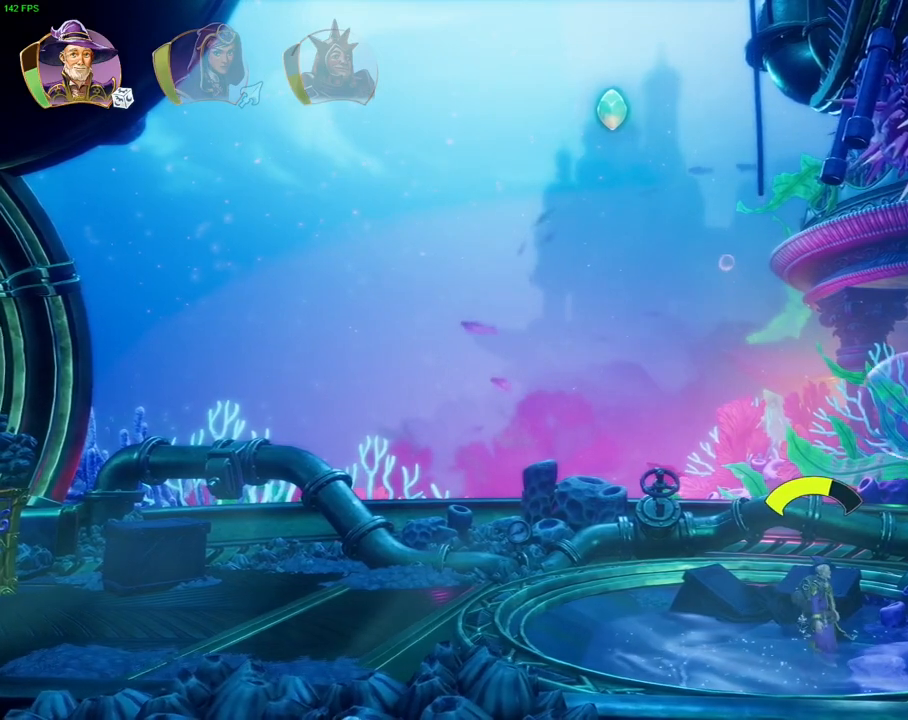
{"dt_ms": 500, "buttons": ["R2"], "left_stick": "center", "right_stick": "down-left", "events": [[117, "SQUARE", "down"], [200, "SQUARE", "up"], [300, "R2", "down"], [350, "right_stick", "down"], [433, "right_stick", "down-left"]]}
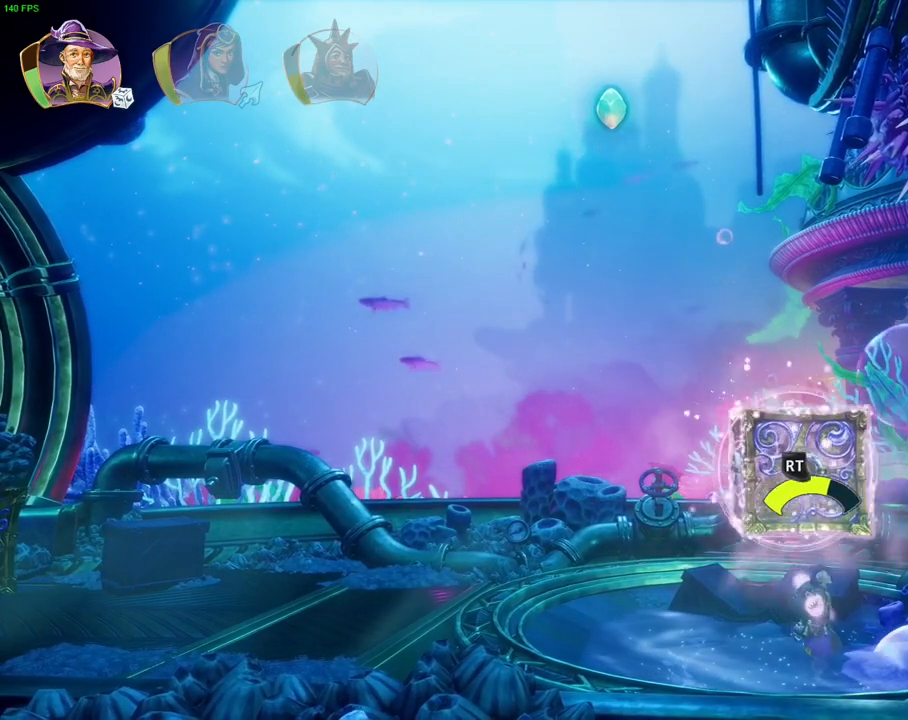
{"dt_ms": 500, "buttons": ["R2"], "left_stick": "center", "right_stick": "right", "events": [[100, "right_stick", "right"]]}
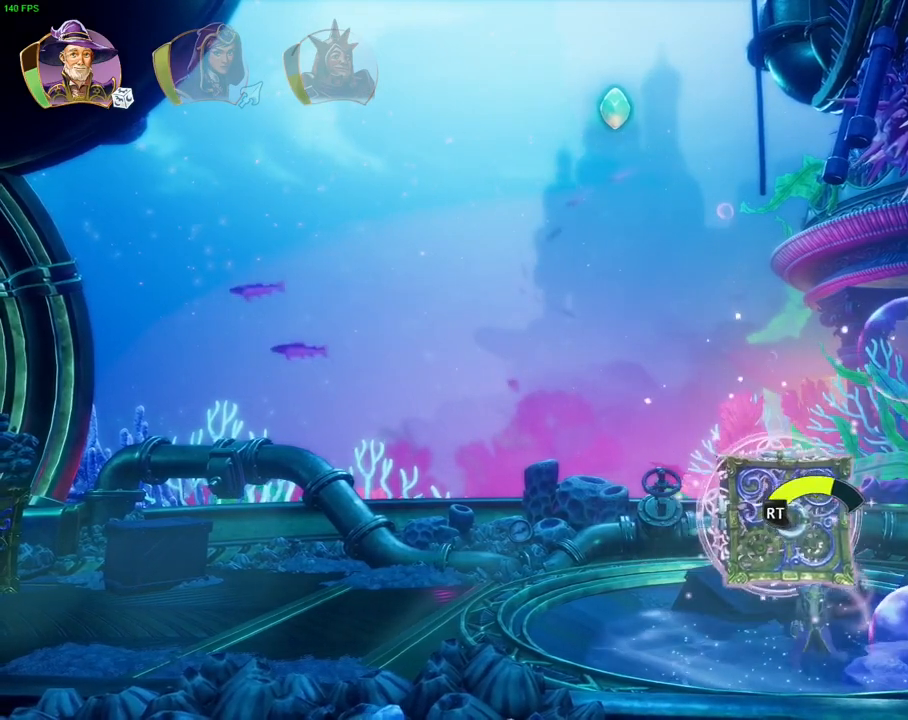
{"dt_ms": 500, "buttons": ["R2"], "left_stick": "center", "right_stick": "up-right", "events": [[450, "right_stick", "up-right"]]}
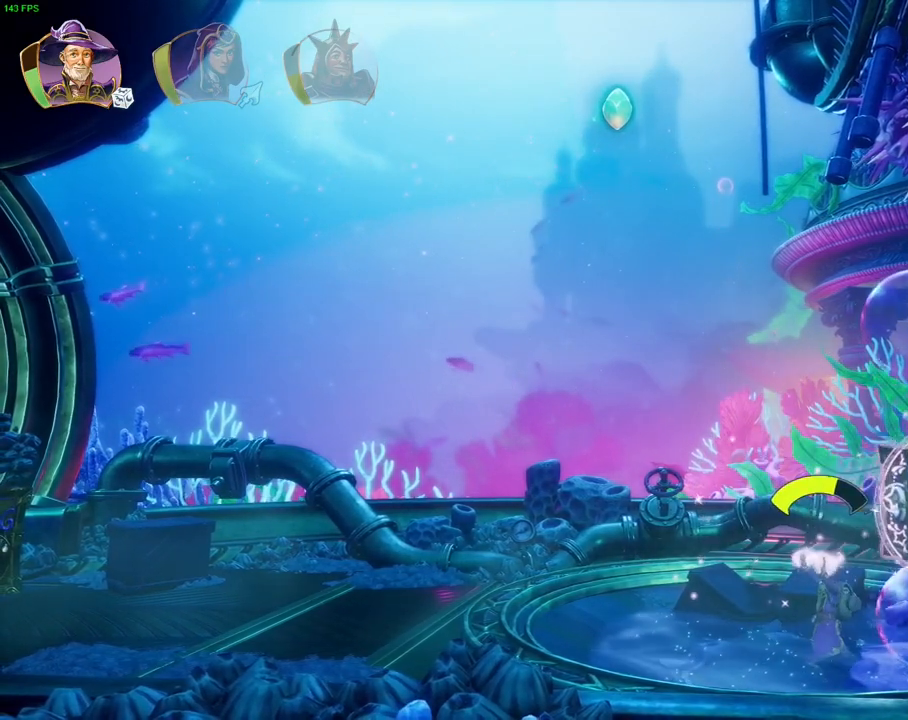
{"dt_ms": 500, "buttons": ["R2"], "left_stick": "center", "right_stick": "right", "events": [[150, "right_stick", "center"], [217, "right_stick", "down"], [317, "right_stick", "right"]]}
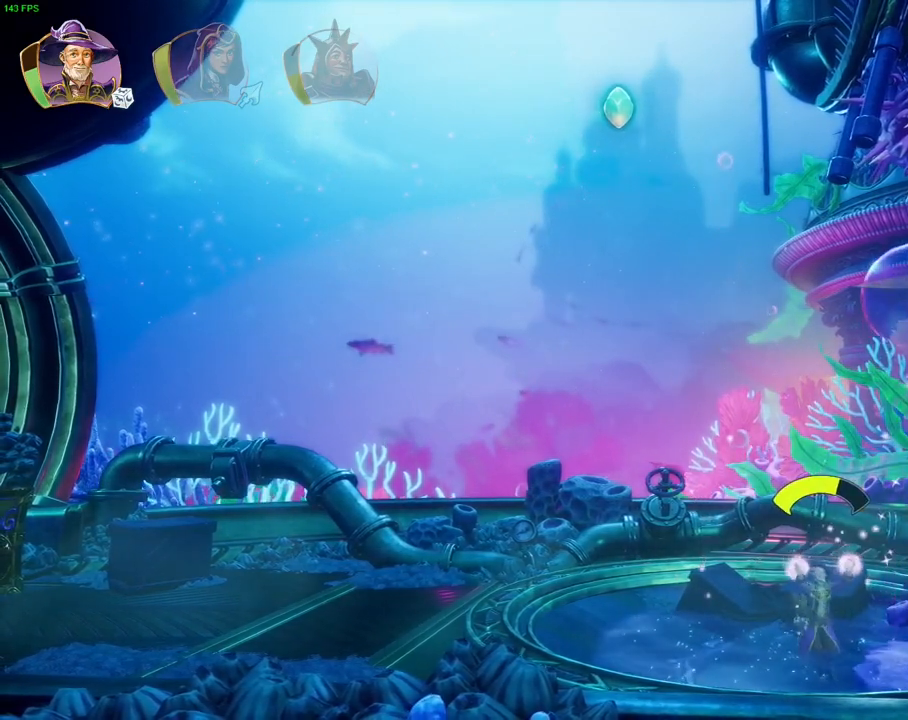
{"dt_ms": 500, "buttons": ["R2"], "left_stick": "center", "right_stick": "down-left", "events": [[50, "right_stick", "down"], [133, "right_stick", "down-left"]]}
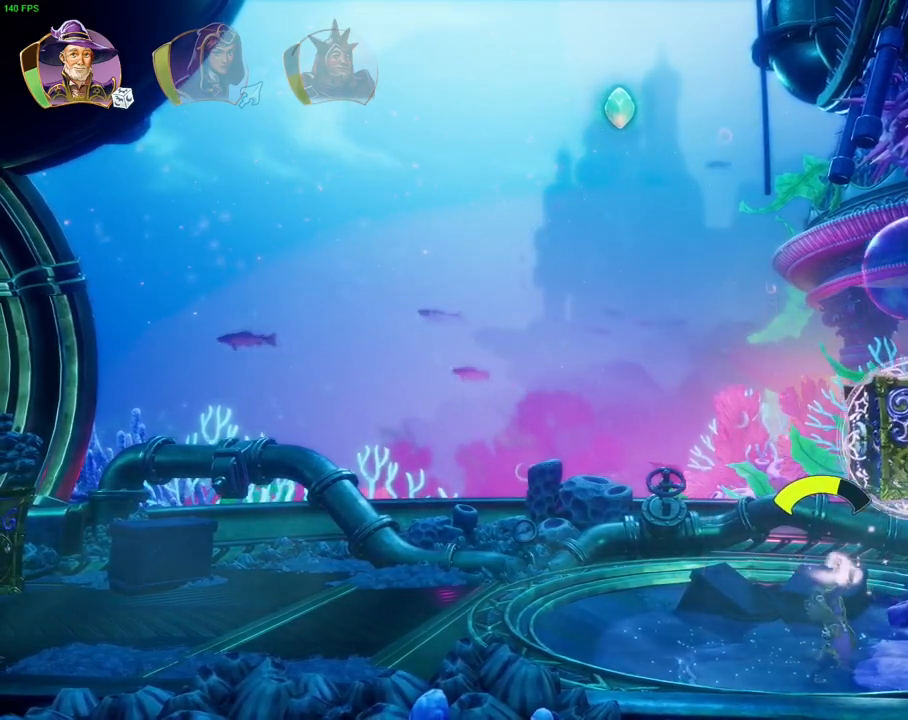
{"dt_ms": 500, "buttons": ["R2"], "left_stick": "left", "right_stick": "up", "events": [[133, "right_stick", "center"], [233, "right_stick", "up"], [350, "left_stick", "left"]]}
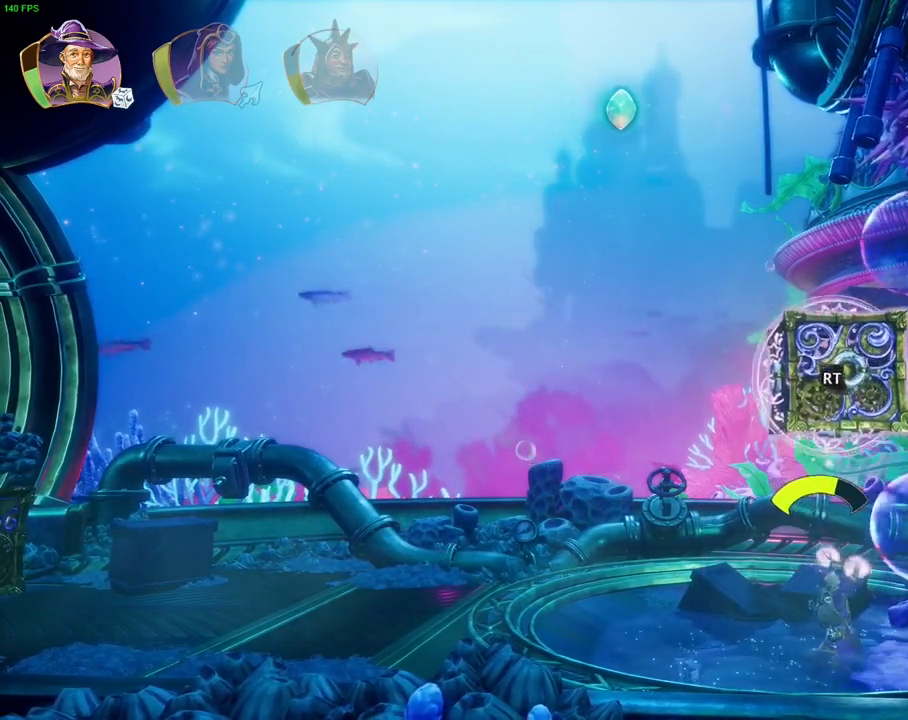
{"dt_ms": 1000, "buttons": ["R2"], "left_stick": "center", "right_stick": "center", "events": [[167, "right_stick", "right"], [200, "left_stick", "center"], [600, "right_stick", "down"], [933, "right_stick", "center"]]}
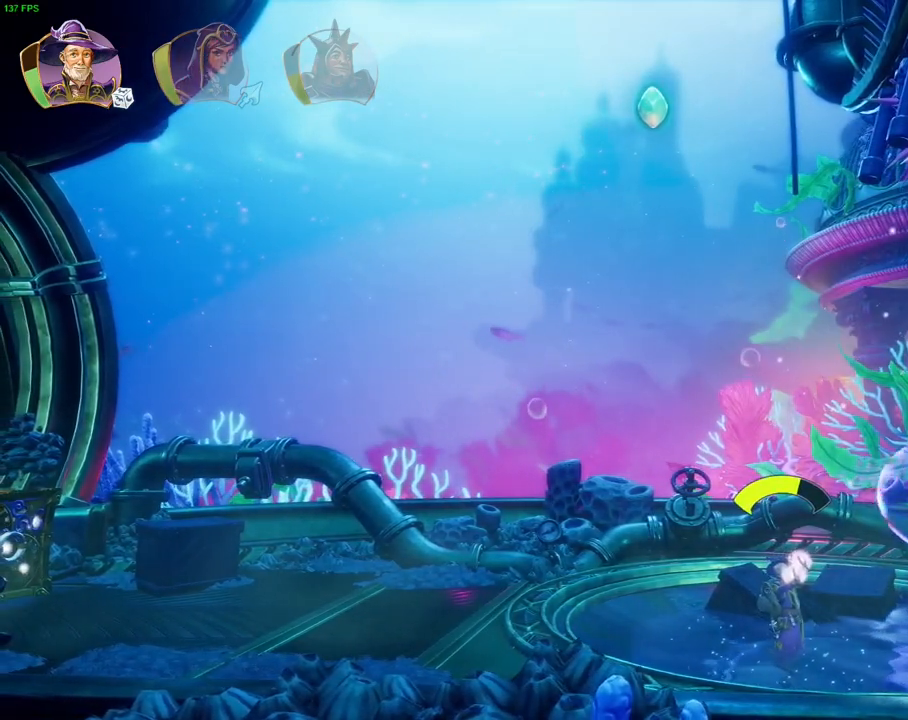
{"dt_ms": 500, "buttons": ["R2"], "left_stick": "center", "right_stick": "up-left", "events": [[150, "right_stick", "right"], [217, "right_stick", "down"], [267, "right_stick", "center"], [333, "right_stick", "up-left"]]}
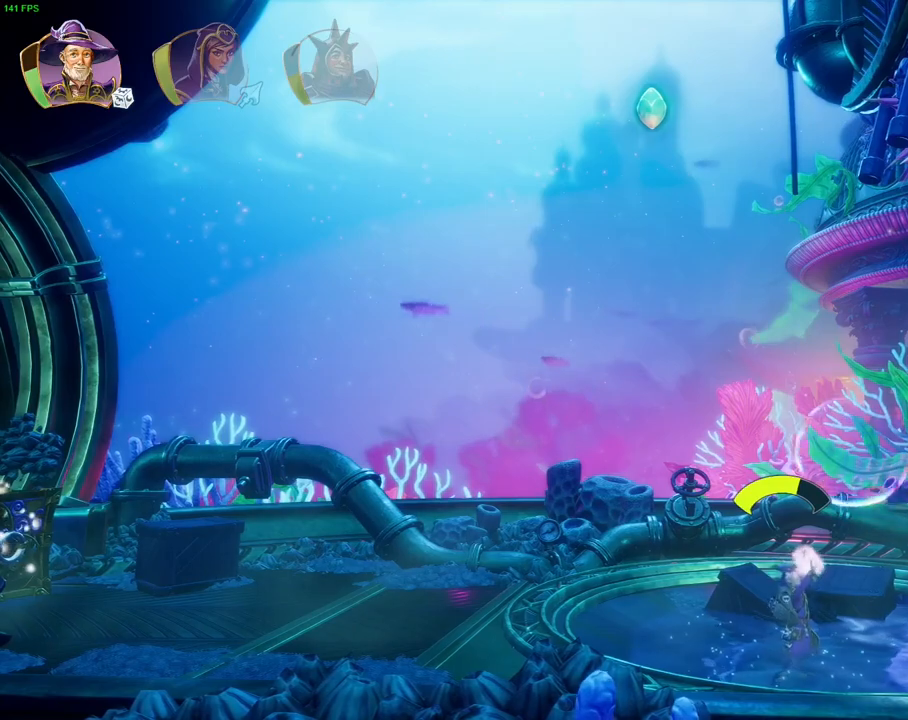
{"dt_ms": 500, "buttons": ["R2"], "left_stick": "left", "right_stick": "down-left", "events": [[50, "left_stick", "left"], [167, "right_stick", "left"], [367, "right_stick", "down-left"]]}
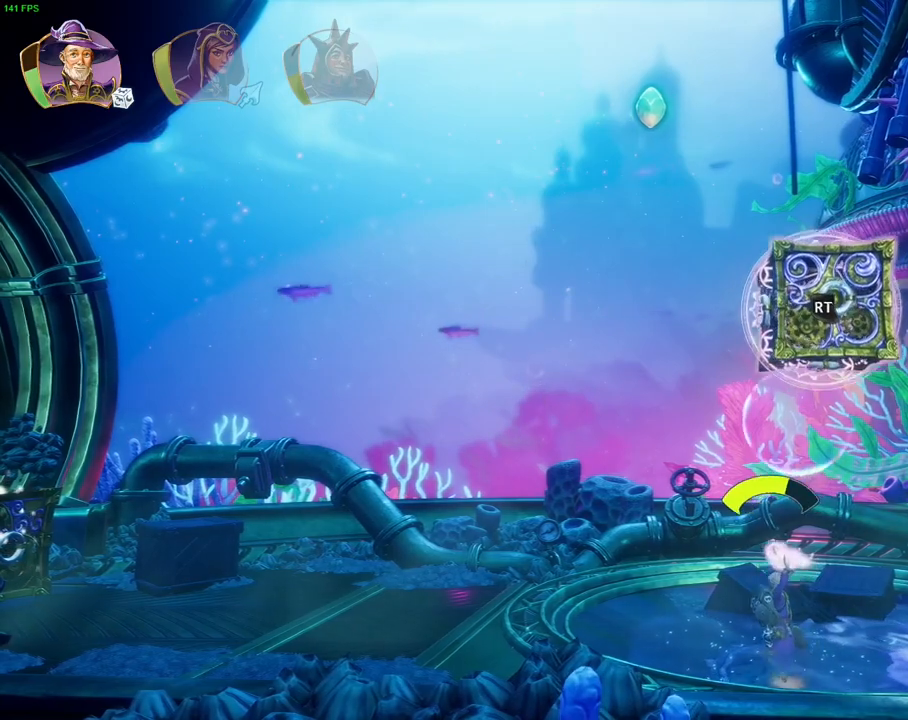
{"dt_ms": 500, "buttons": ["R2"], "left_stick": "left", "right_stick": "down-left", "events": [[67, "left_stick", "center"], [67, "right_stick", "center"], [367, "left_stick", "left"], [400, "right_stick", "down-left"]]}